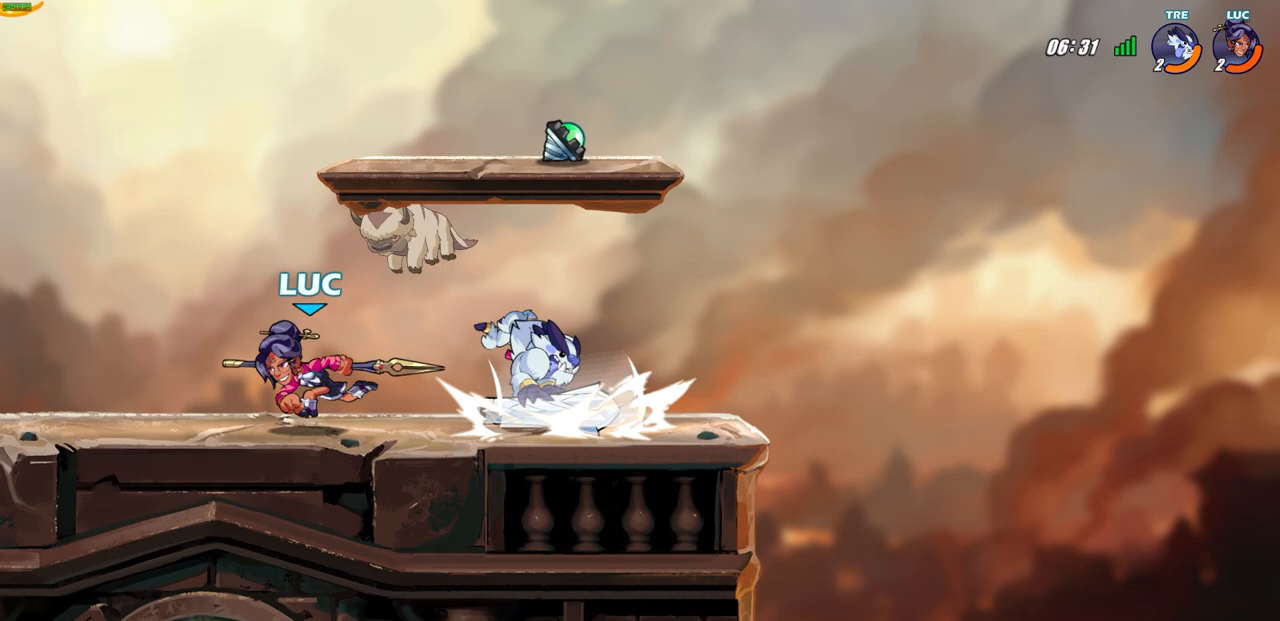
Gameplay with a controller (PlayStation layout); each line is a JSON object with the inputs held at the frame after it. "events" lists button and stick changes between this image and that frame as [ms after this image, input, new state], when the widget could be followed in between. Not read: right_stick.
{"buttons": [], "left_stick": "right", "events": [[83, "left_stick", "up-left"], [500, "left_stick", "right"]]}
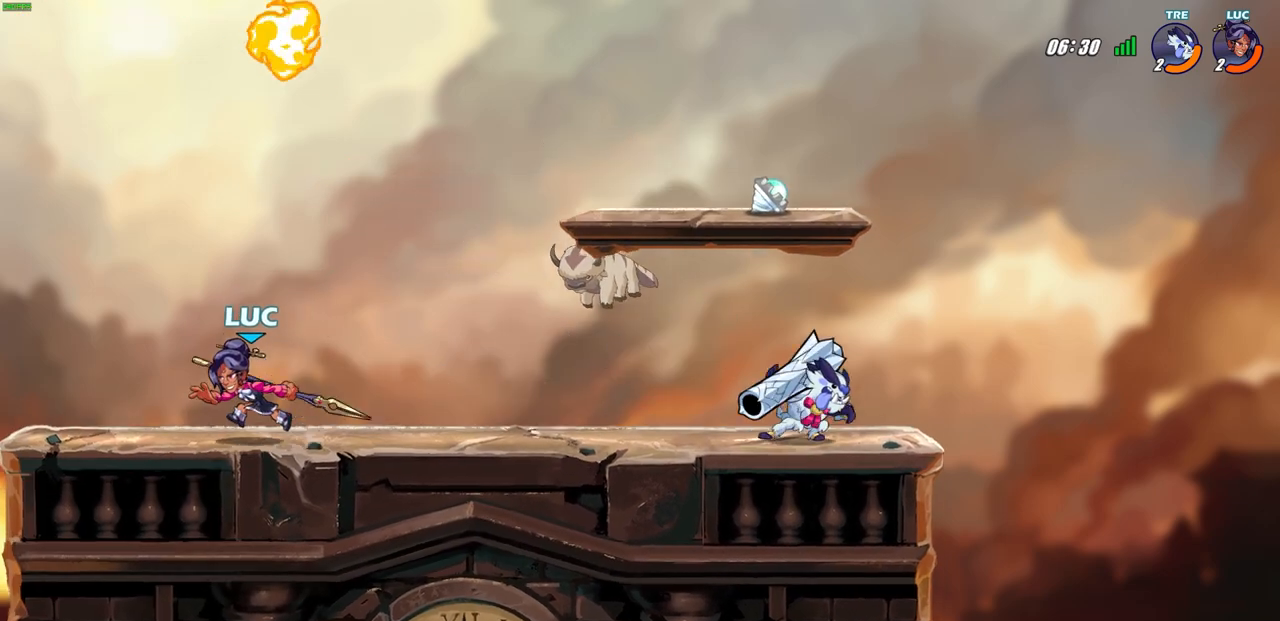
{"buttons": [], "left_stick": "center", "events": [[167, "R2", "down"], [200, "CIRCLE", "down"], [283, "CIRCLE", "up"], [283, "R2", "up"], [417, "left_stick", "center"]]}
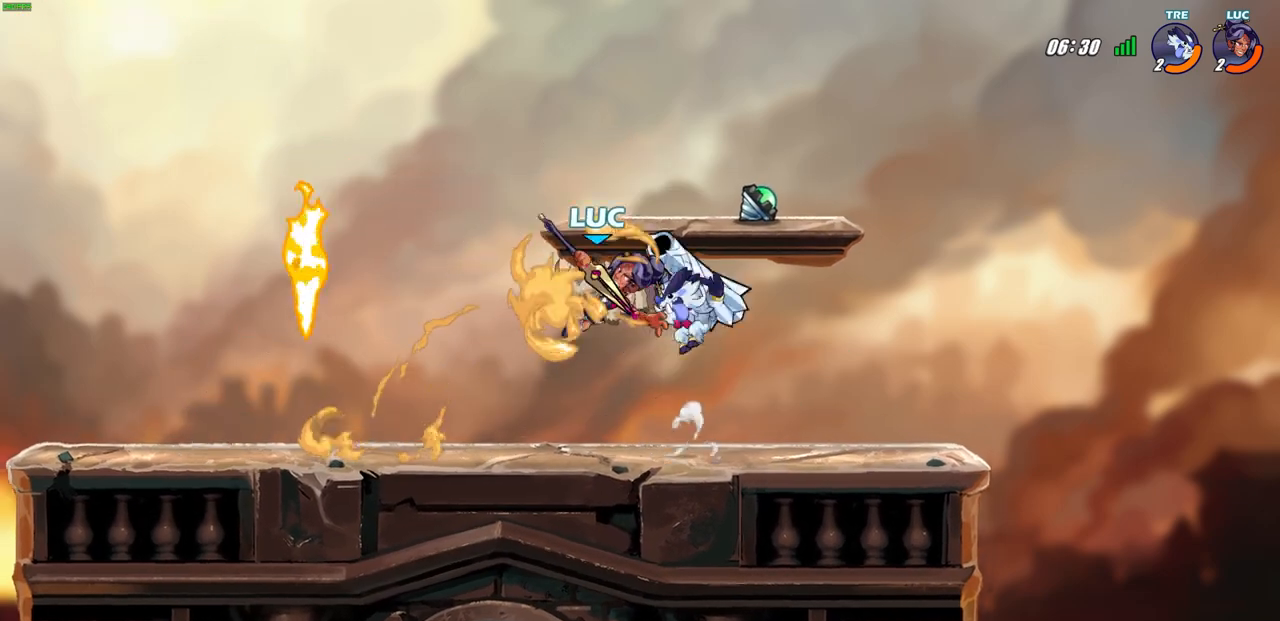
{"buttons": [], "left_stick": "up-right", "events": [[383, "left_stick", "up-right"]]}
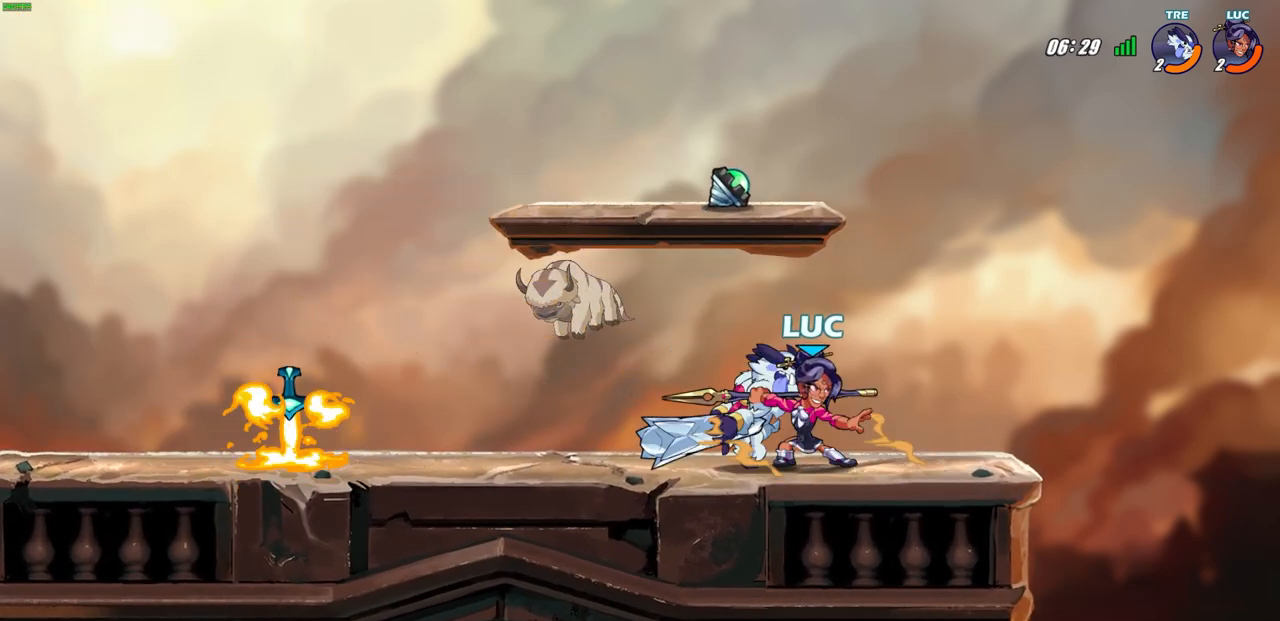
{"buttons": ["R2"], "left_stick": "down", "events": [[17, "CROSS", "down"], [67, "R2", "down"], [100, "left_stick", "up-left"], [200, "CROSS", "up"], [250, "R2", "up"], [350, "left_stick", "down"], [467, "R2", "down"]]}
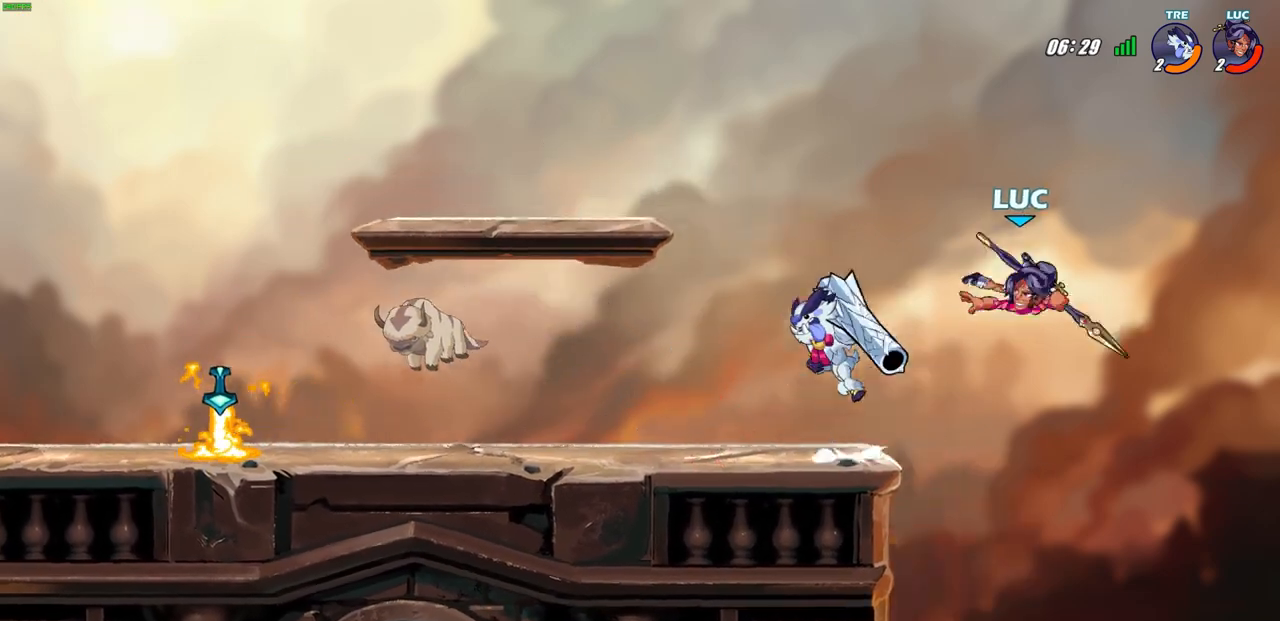
{"buttons": [], "left_stick": "center", "events": [[267, "R2", "up"], [333, "left_stick", "left"], [467, "left_stick", "center"]]}
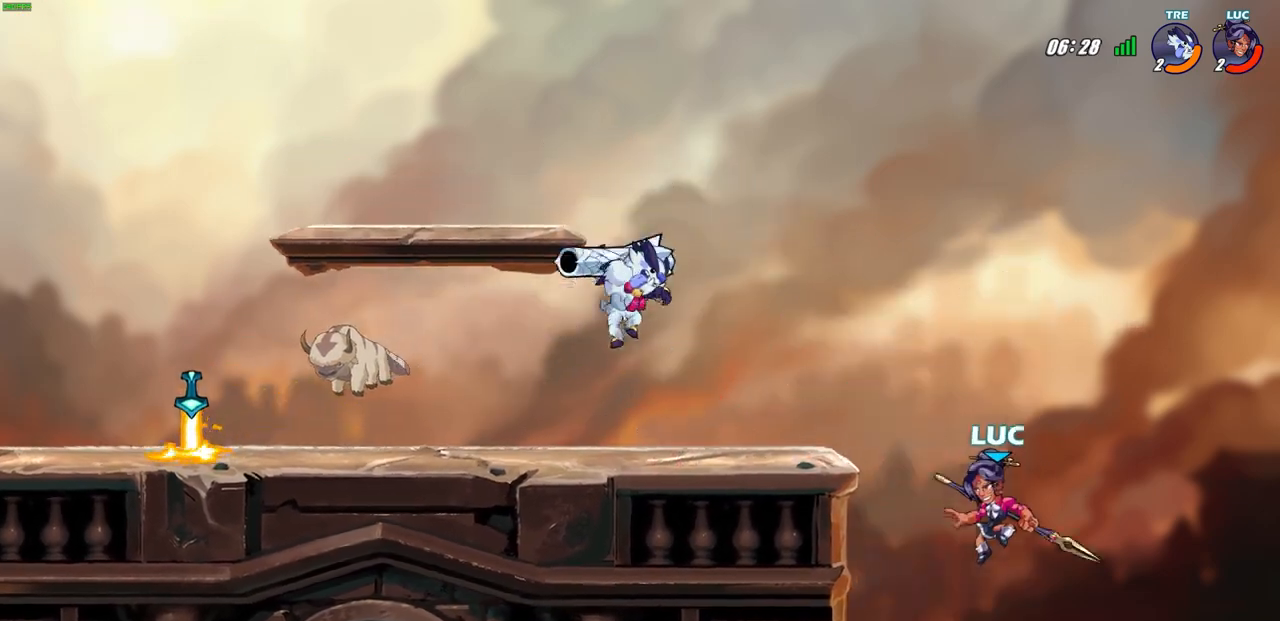
{"buttons": ["CROSS"], "left_stick": "up-left", "events": [[183, "left_stick", "up-left"], [333, "CROSS", "down"]]}
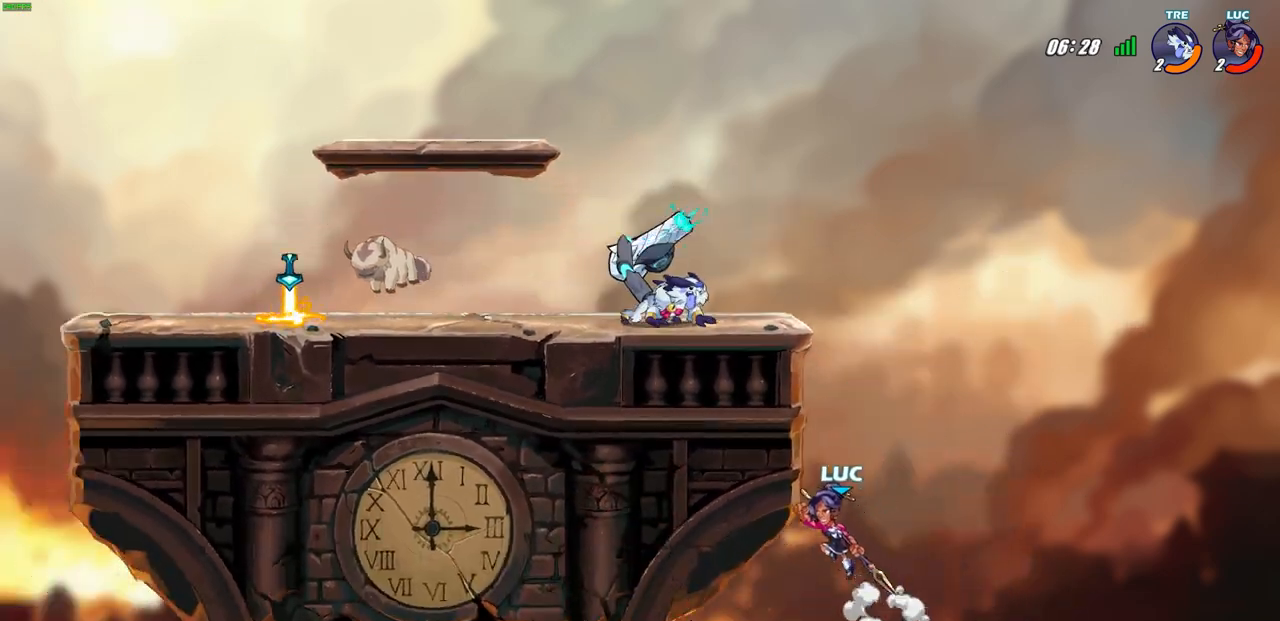
{"buttons": [], "left_stick": "up-right", "events": [[117, "CROSS", "up"], [267, "CROSS", "down"], [383, "CROSS", "up"], [417, "left_stick", "up-right"]]}
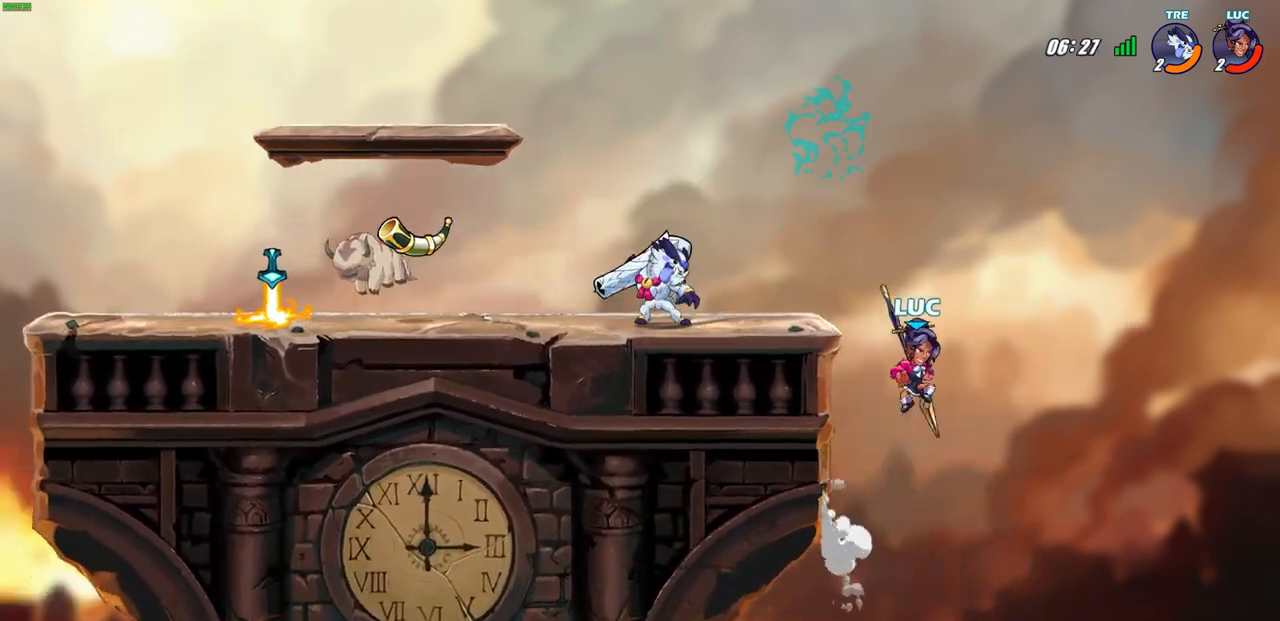
{"buttons": [], "left_stick": "center", "events": [[50, "left_stick", "up-left"], [417, "left_stick", "center"]]}
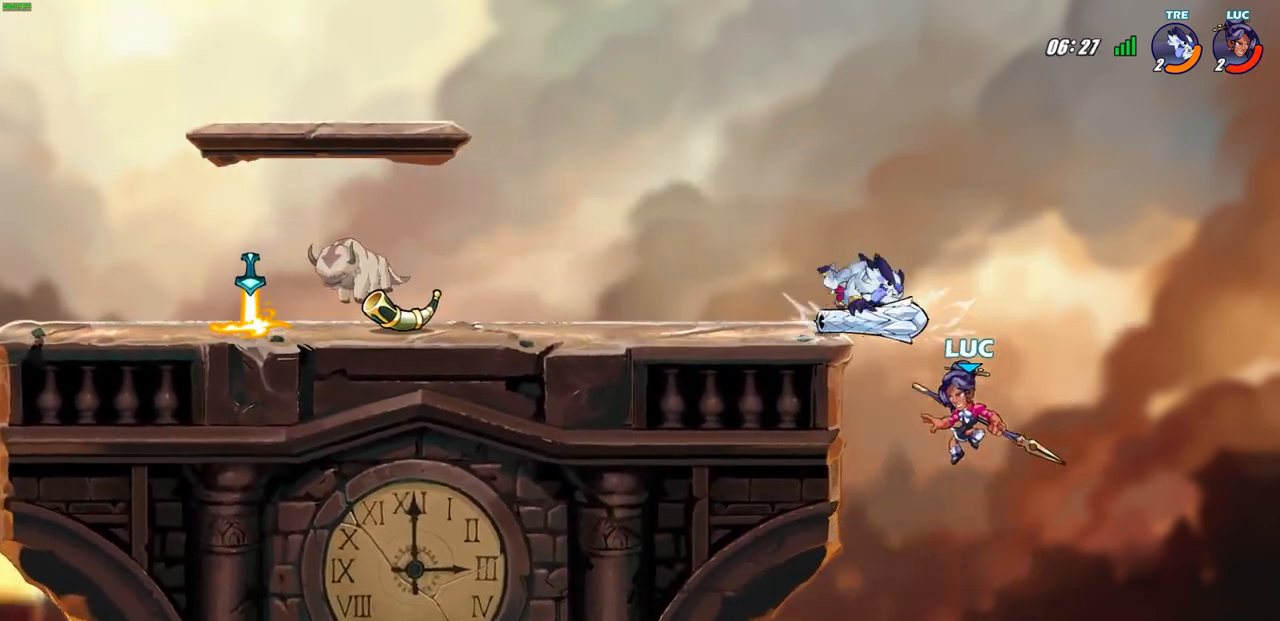
{"buttons": [], "left_stick": "up-right", "events": [[67, "CROSS", "down"], [100, "left_stick", "up-left"], [167, "SQUARE", "down"], [217, "CROSS", "up"], [233, "SQUARE", "up"], [233, "left_stick", "center"], [367, "left_stick", "up-right"]]}
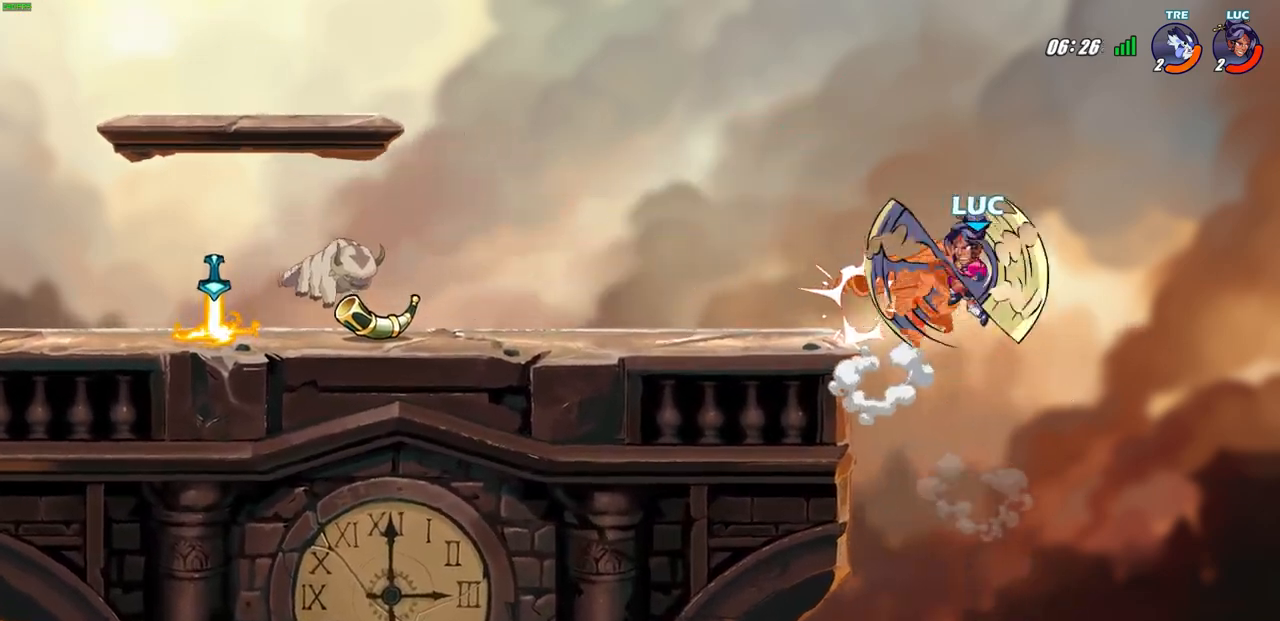
{"buttons": ["R2"], "left_stick": "up-left", "events": [[67, "left_stick", "up-left"], [283, "R2", "down"]]}
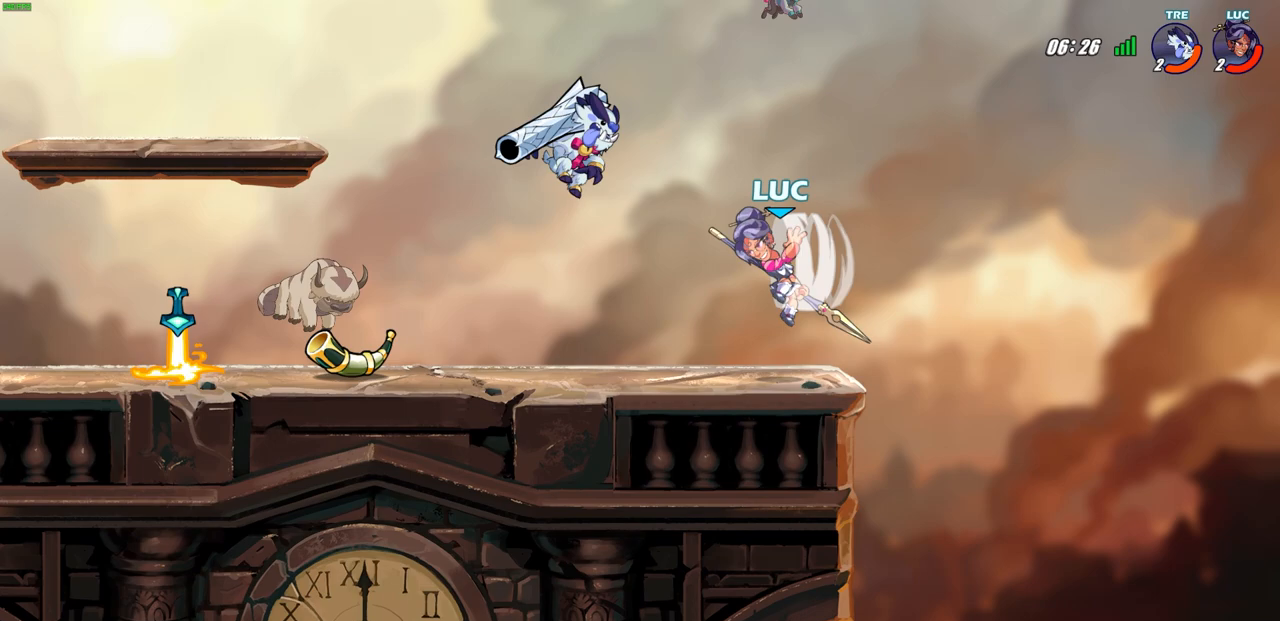
{"buttons": [], "left_stick": "up-left", "events": [[100, "R2", "up"], [117, "CIRCLE", "down"], [133, "left_stick", "center"], [233, "CIRCLE", "up"], [283, "left_stick", "up-left"]]}
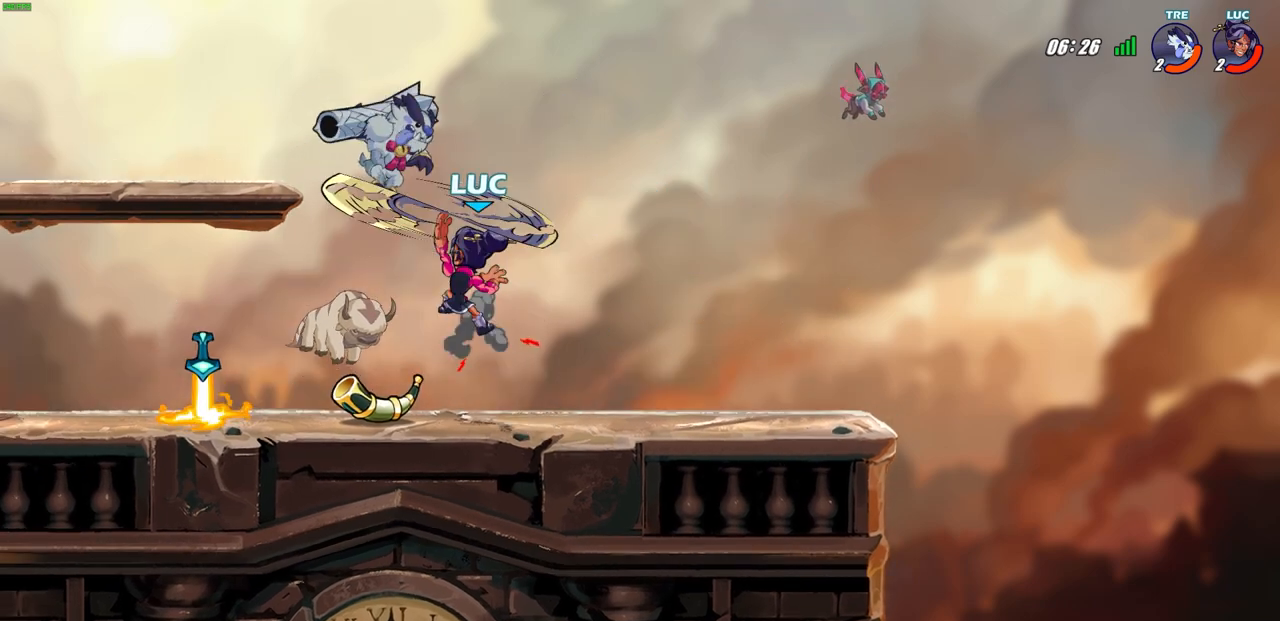
{"buttons": [], "left_stick": "down-left", "events": [[417, "left_stick", "down-left"]]}
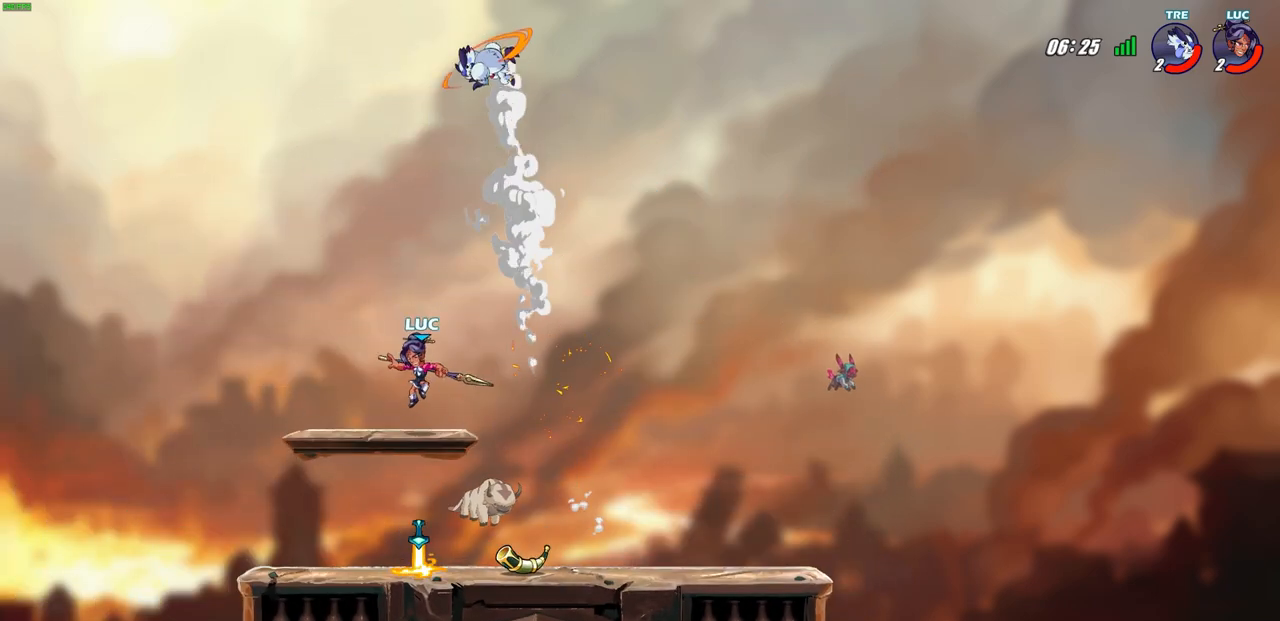
{"buttons": [], "left_stick": "right", "events": [[50, "left_stick", "right"], [150, "left_stick", "center"], [317, "CIRCLE", "down"], [383, "CIRCLE", "up"], [500, "left_stick", "right"]]}
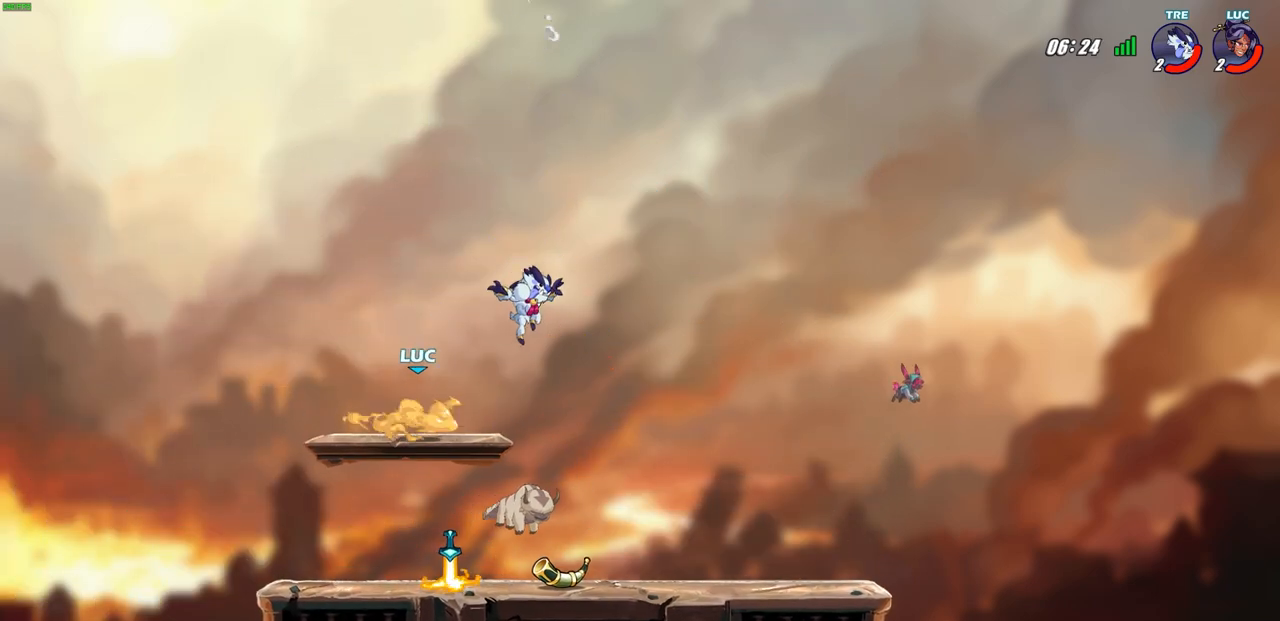
{"buttons": [], "left_stick": "center", "events": [[400, "left_stick", "center"]]}
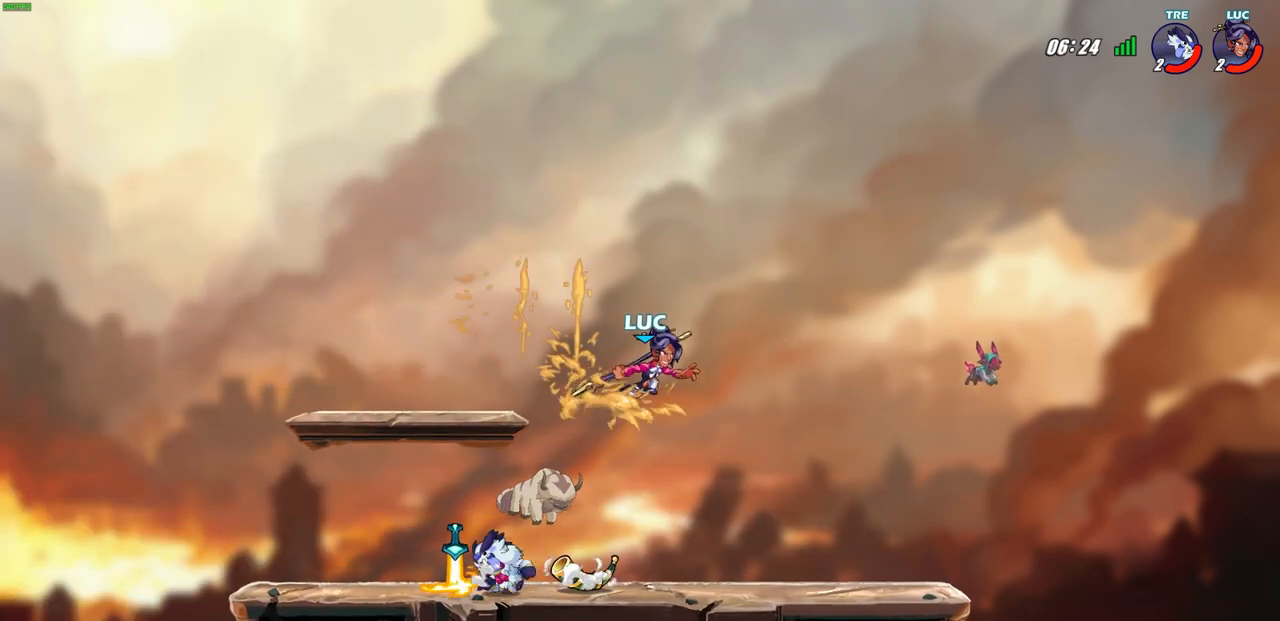
{"buttons": [], "left_stick": "up-left", "events": [[33, "left_stick", "right"], [333, "CROSS", "down"], [367, "left_stick", "up-right"], [483, "left_stick", "up-left"], [500, "CROSS", "up"]]}
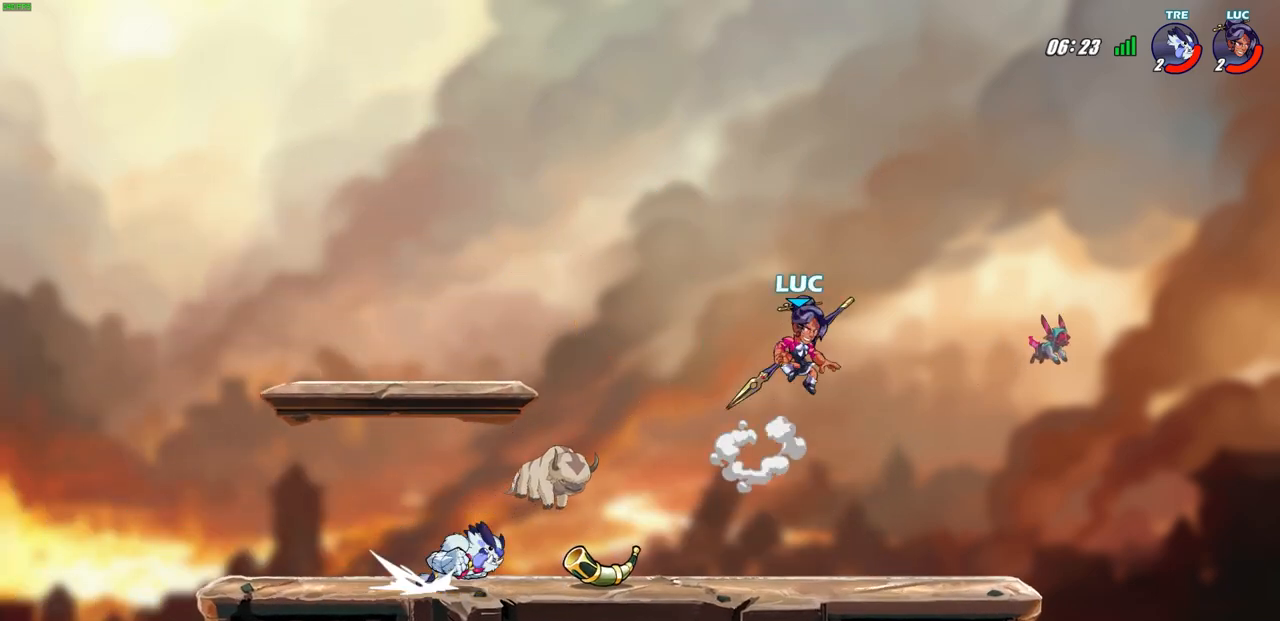
{"buttons": [], "left_stick": "right", "events": [[267, "left_stick", "down-left"], [367, "SQUARE", "down"], [417, "left_stick", "down-right"], [467, "SQUARE", "up"], [500, "left_stick", "right"]]}
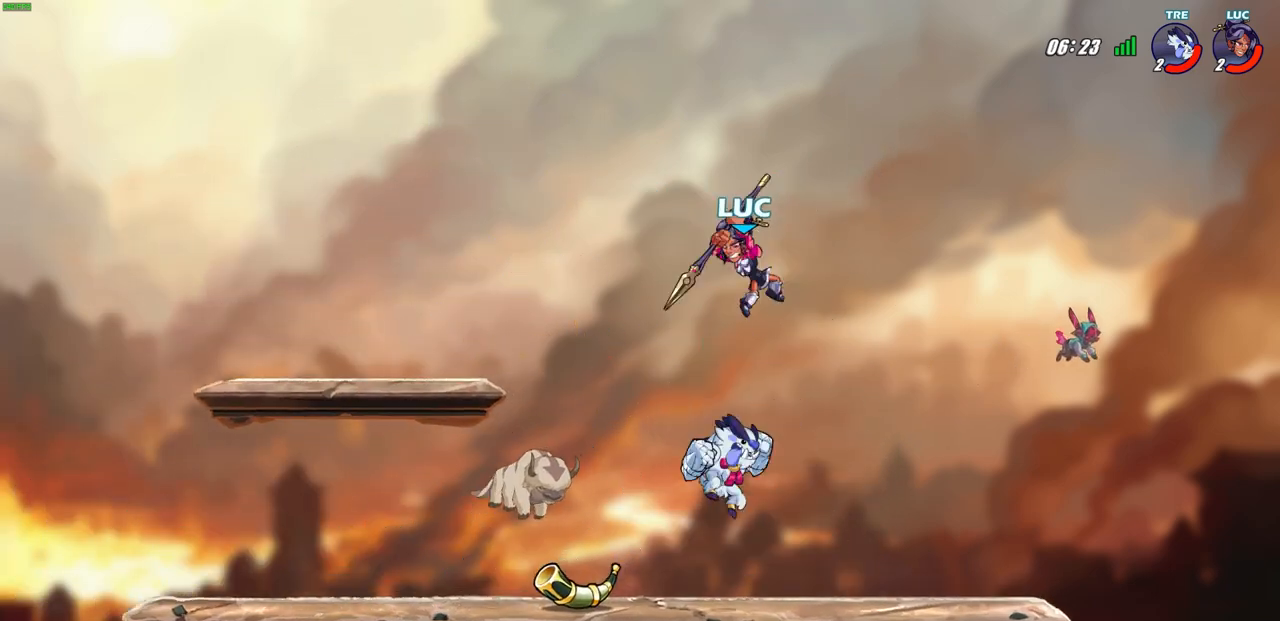
{"buttons": ["SQUARE"], "left_stick": "down-left", "events": [[450, "left_stick", "down"], [500, "SQUARE", "down"], [500, "left_stick", "down-left"]]}
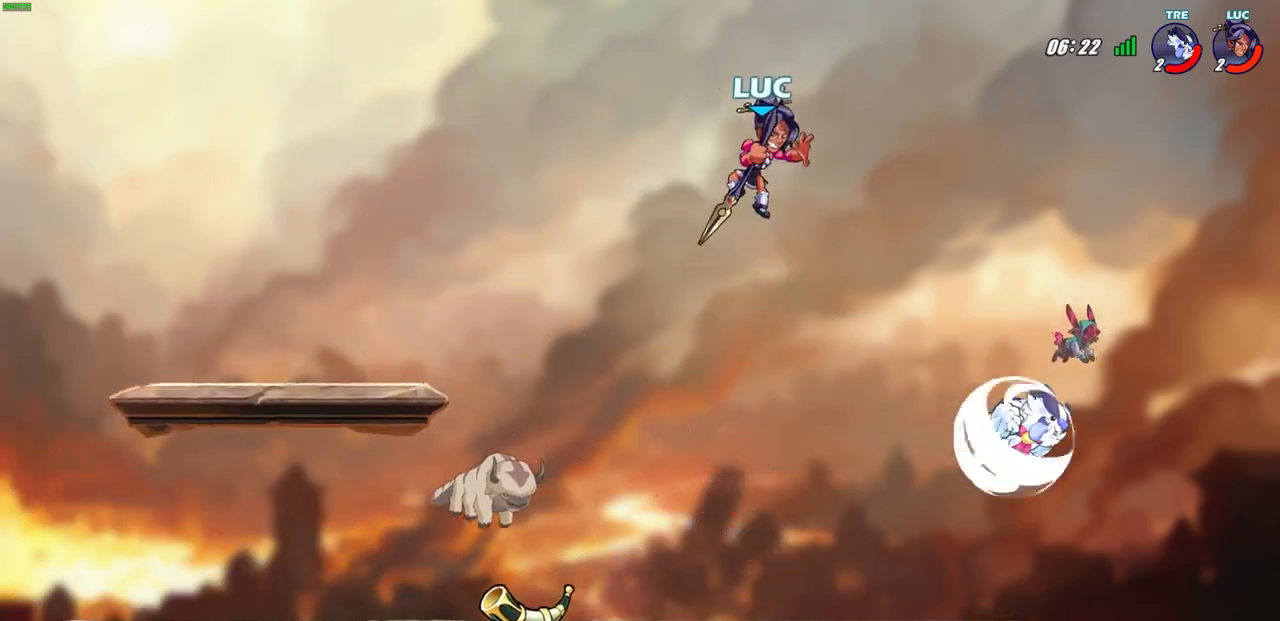
{"buttons": [], "left_stick": "down-left", "events": [[100, "SQUARE", "up"]]}
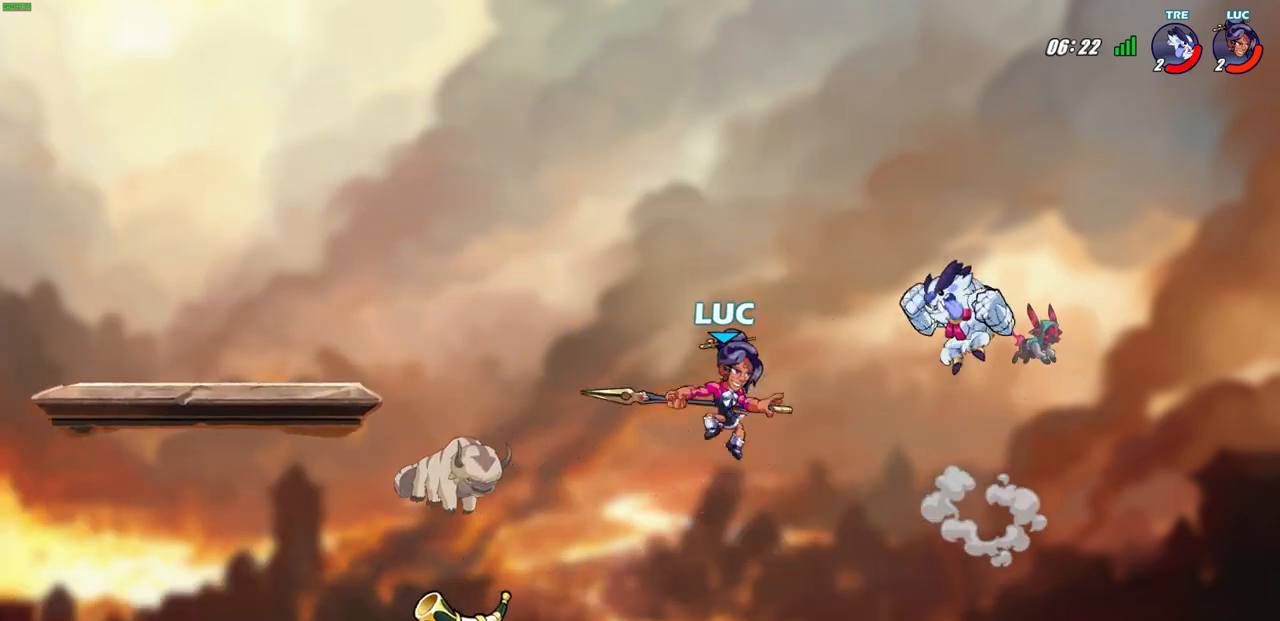
{"buttons": [], "left_stick": "center", "events": [[233, "left_stick", "right"], [250, "SQUARE", "down"], [333, "SQUARE", "up"], [333, "left_stick", "center"]]}
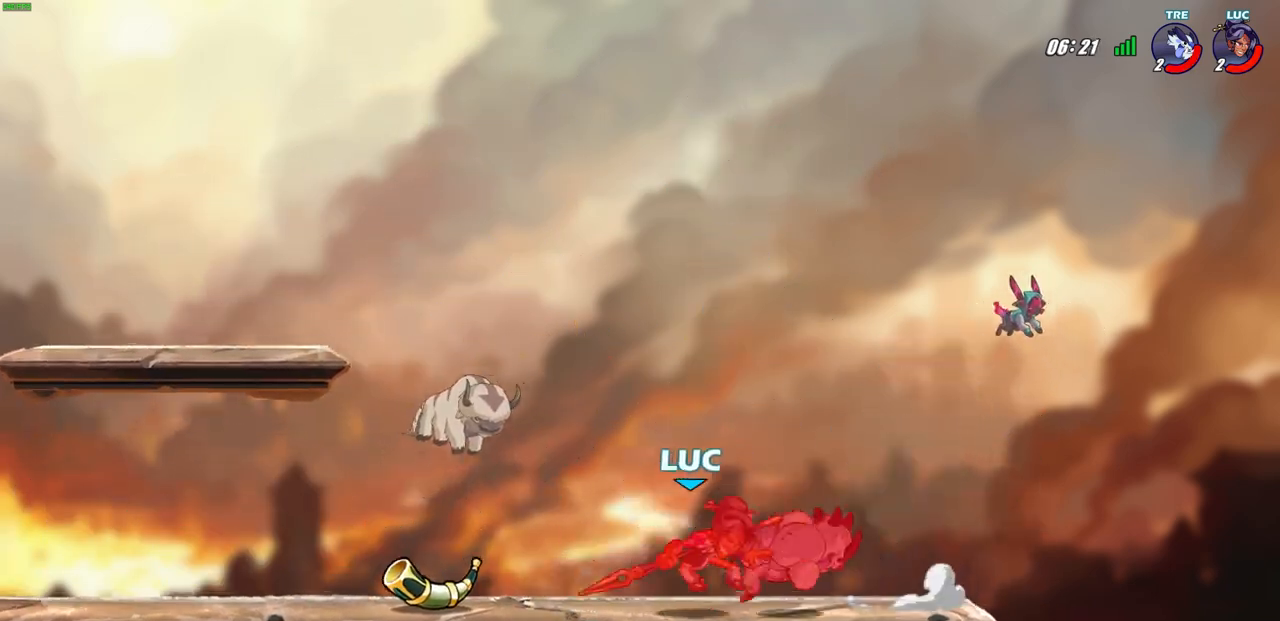
{"buttons": [], "left_stick": "right", "events": [[450, "left_stick", "right"]]}
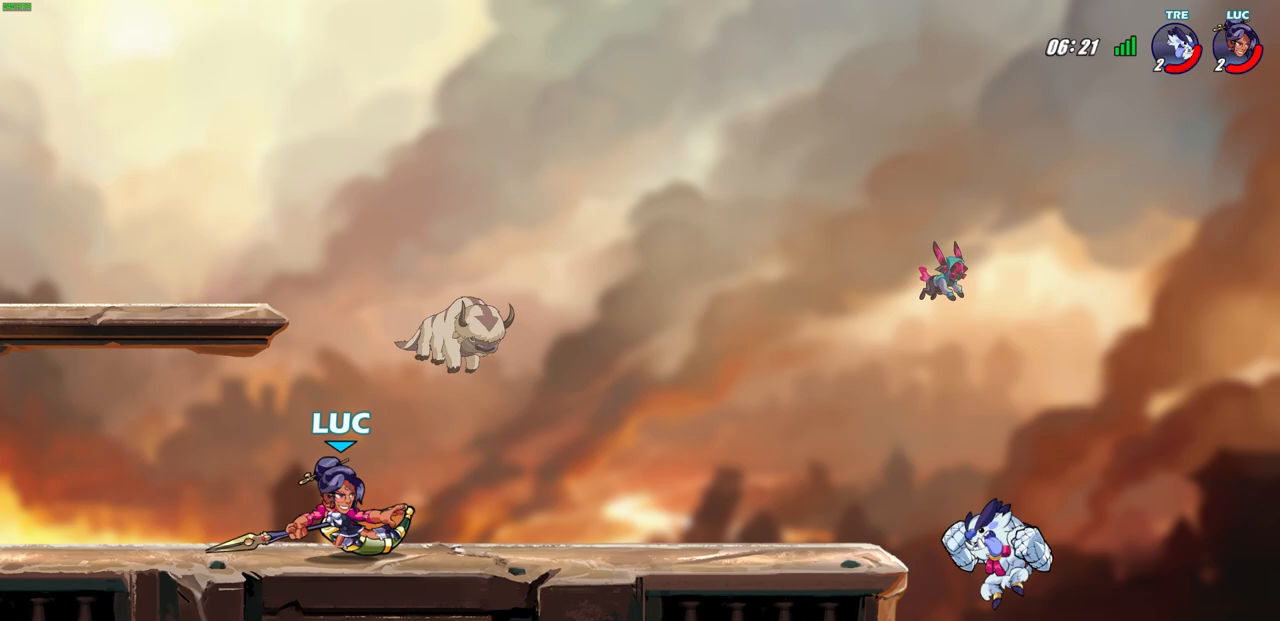
{"buttons": [], "left_stick": "center", "events": [[50, "R2", "down"], [83, "left_stick", "center"], [150, "R2", "up"], [383, "CIRCLE", "down"], [450, "CIRCLE", "up"]]}
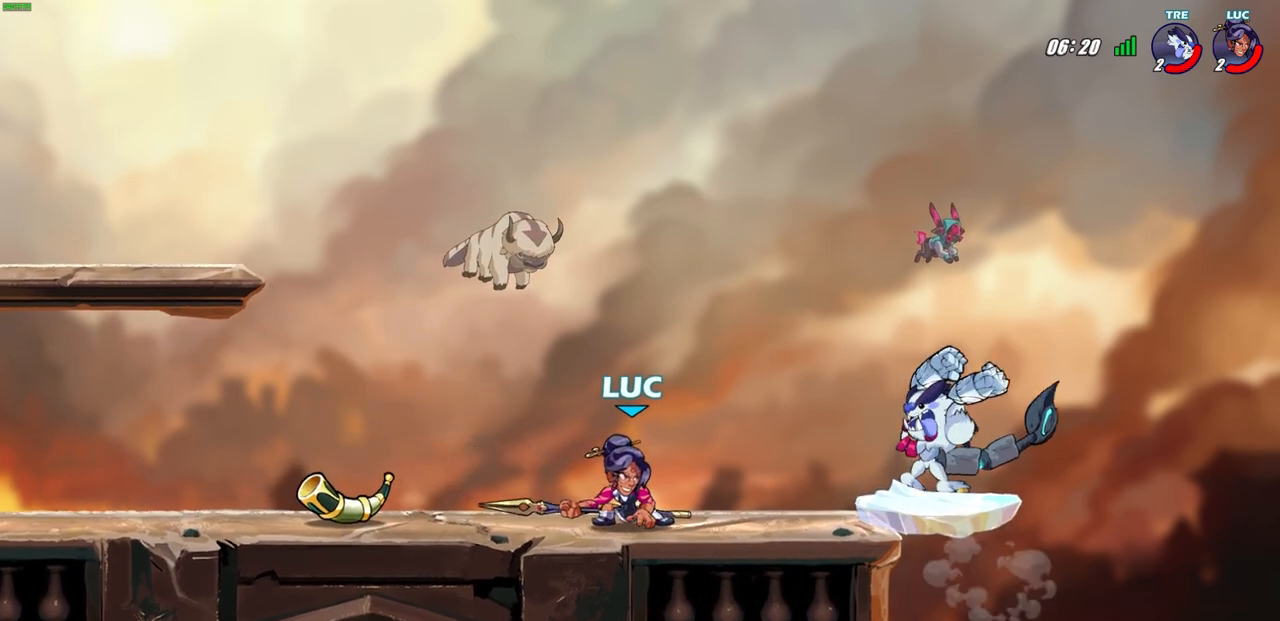
{"buttons": [], "left_stick": "up-right", "events": [[450, "left_stick", "up-right"]]}
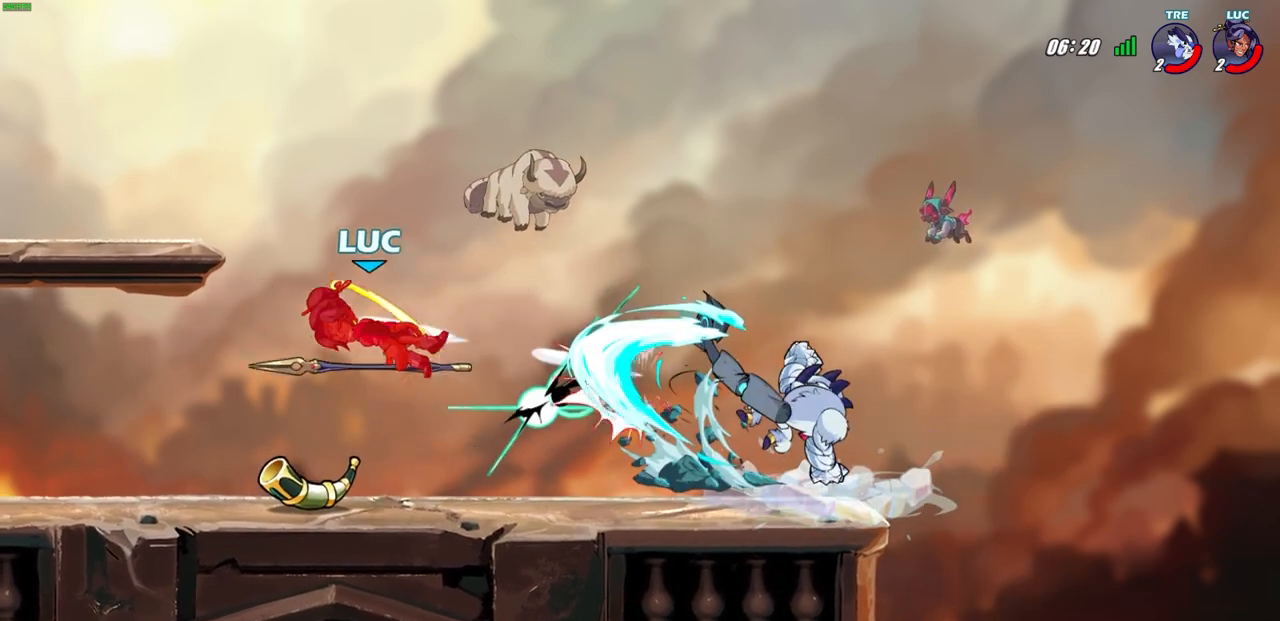
{"buttons": ["R2"], "left_stick": "up-right", "events": [[17, "R2", "down"], [133, "R2", "up"], [250, "R2", "down"], [350, "R2", "up"], [467, "R2", "down"]]}
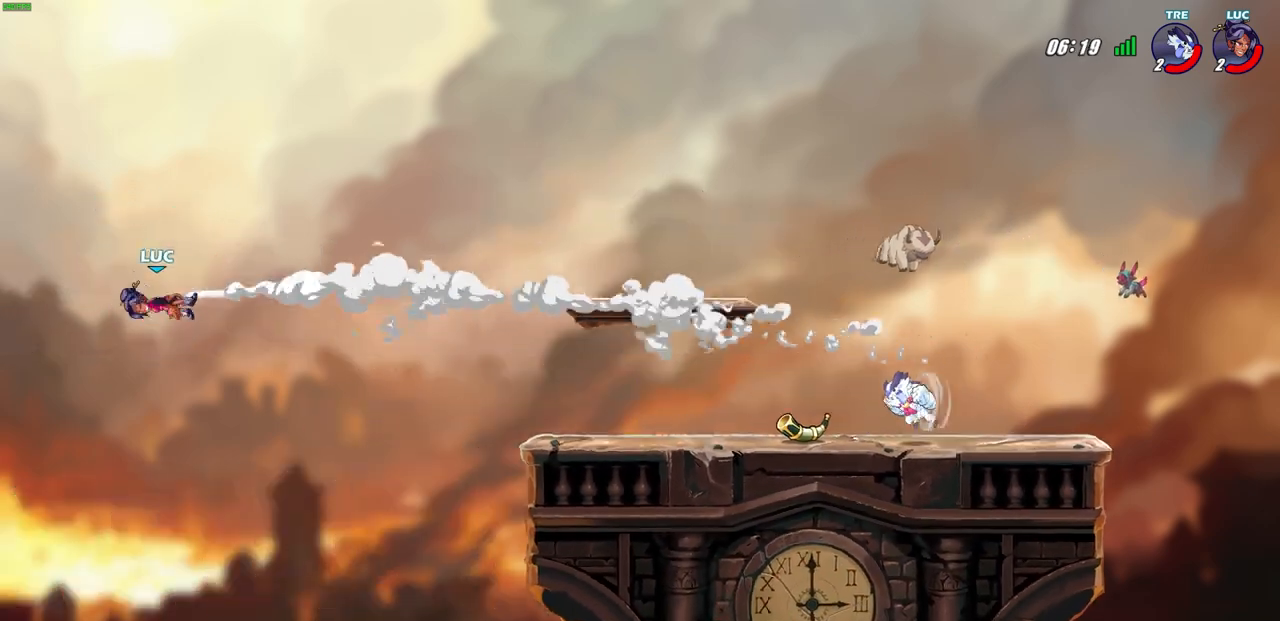
{"buttons": ["R2"], "left_stick": "up-right", "events": [[67, "R2", "up"], [183, "R2", "down"], [283, "R2", "up"], [383, "R2", "down"]]}
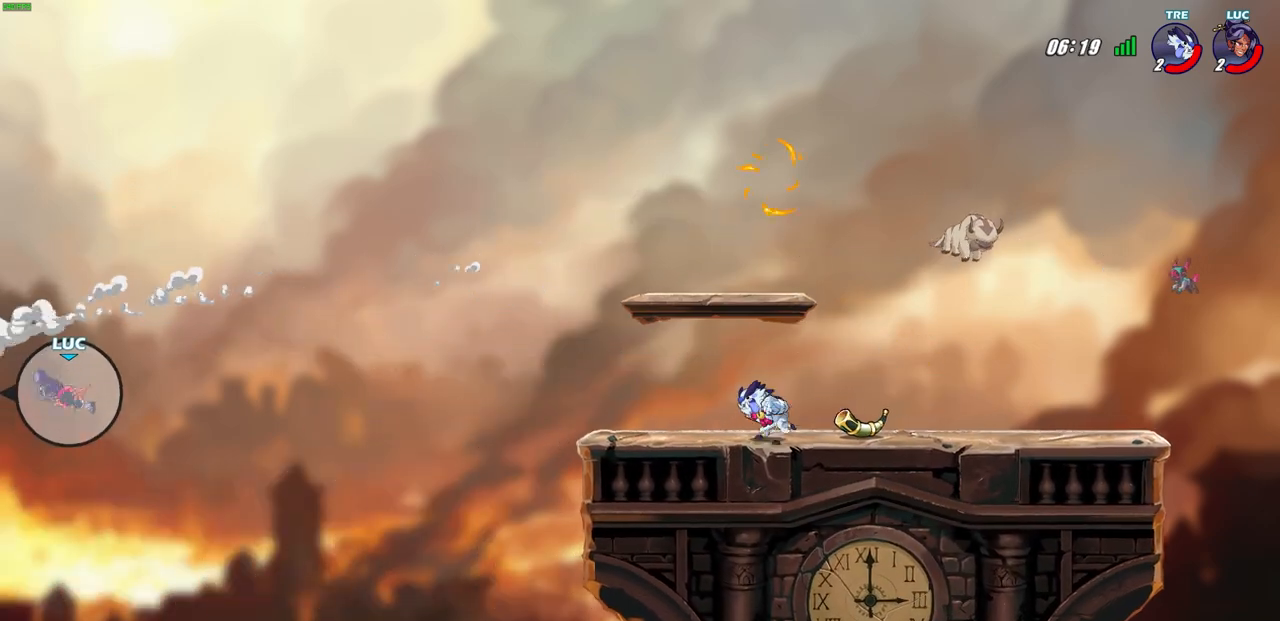
{"buttons": ["CIRCLE"], "left_stick": "up-right", "events": [[50, "R2", "up"], [400, "CIRCLE", "down"]]}
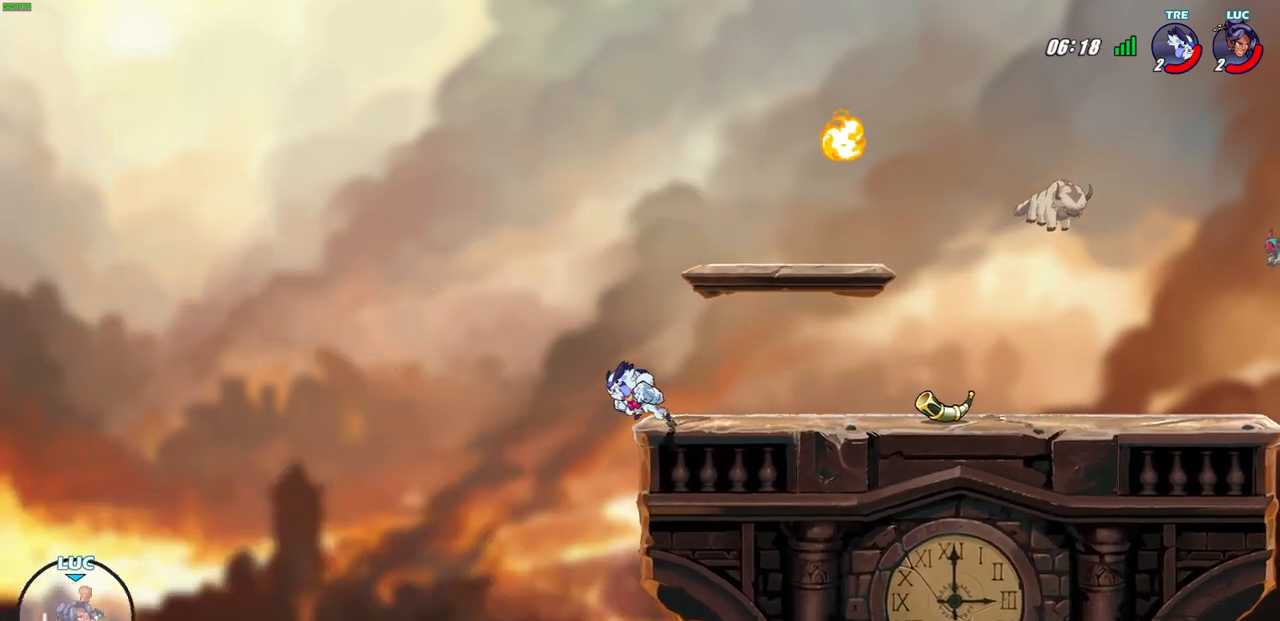
{"buttons": [], "left_stick": "up-right", "events": [[50, "CIRCLE", "up"]]}
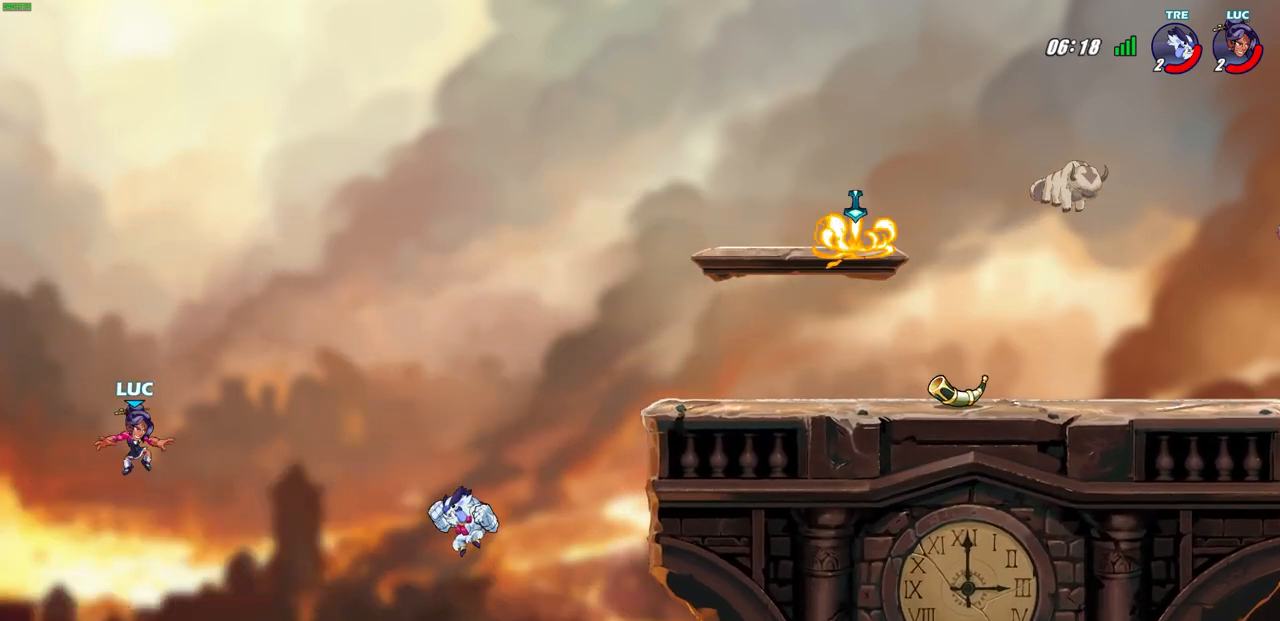
{"buttons": [], "left_stick": "right", "events": [[133, "left_stick", "left"], [300, "left_stick", "right"]]}
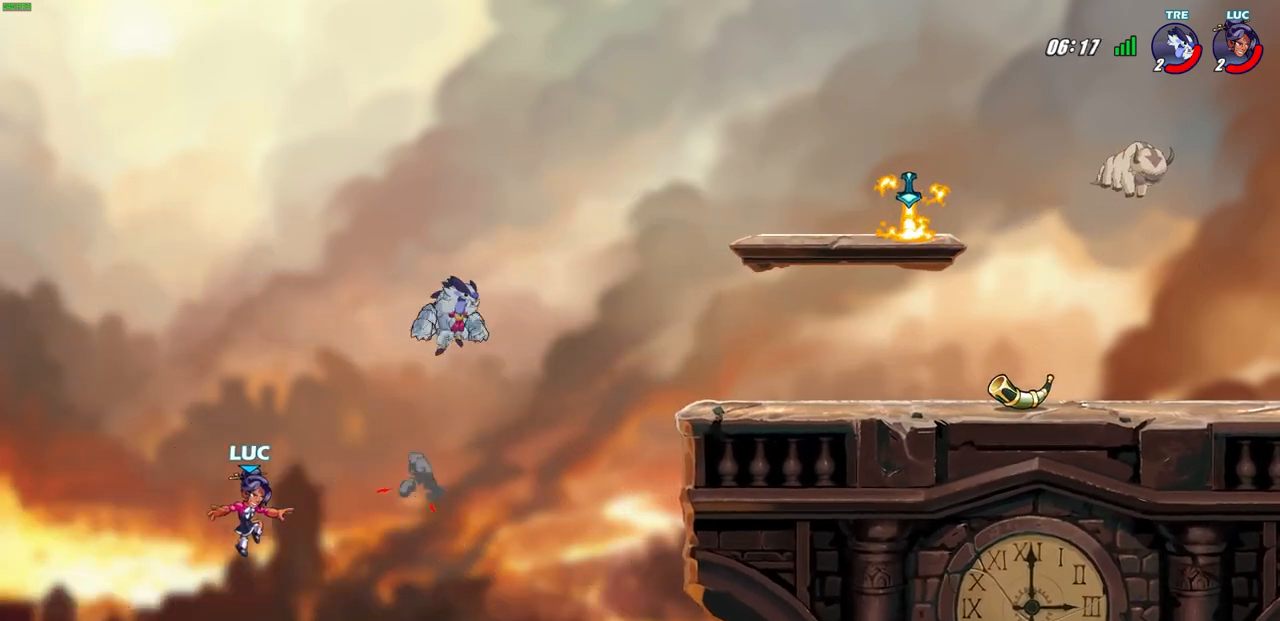
{"buttons": [], "left_stick": "up-left", "events": [[167, "CIRCLE", "down"], [233, "left_stick", "up-right"], [317, "CIRCLE", "up"], [400, "left_stick", "up-left"]]}
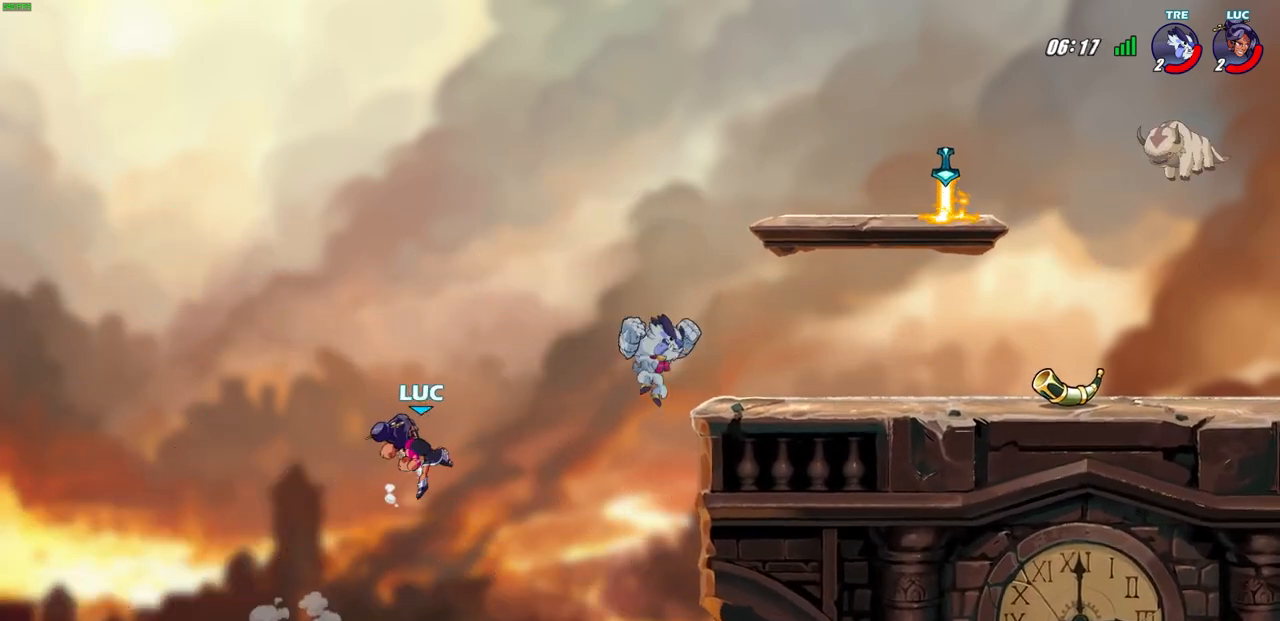
{"buttons": [], "left_stick": "up-right", "events": [[200, "left_stick", "up-right"]]}
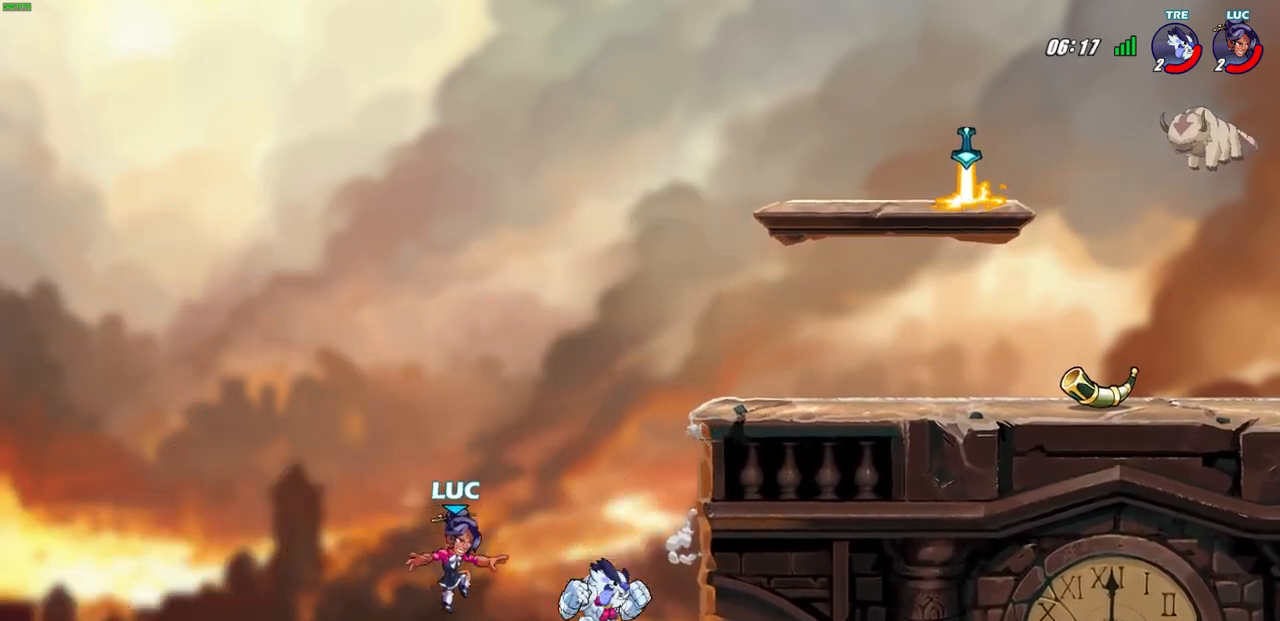
{"buttons": [], "left_stick": "up-right", "events": [[33, "CIRCLE", "down"], [133, "CIRCLE", "up"]]}